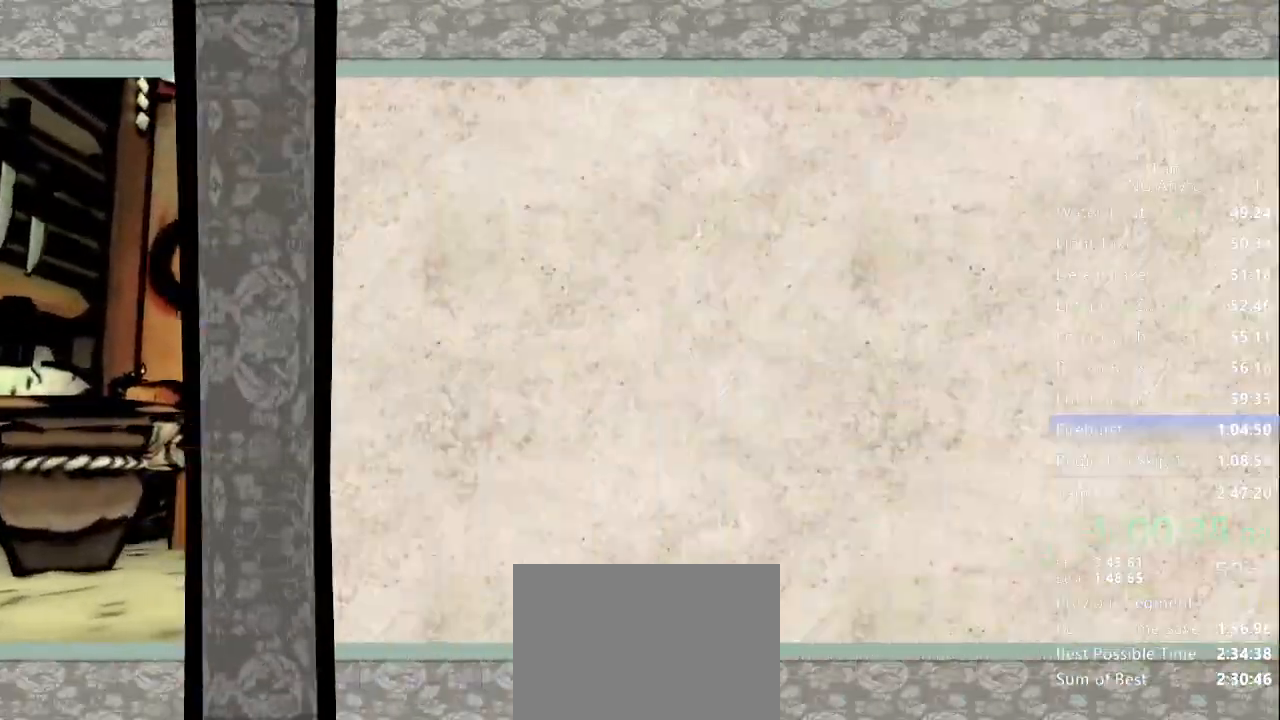
Gameplay with a controller (Xbox layout); each line is a JSON object with the inputs held at the frame after it. "button_events" lists button changes between this image and that frame as [ms after this image, input, new state], when the widget could be followed in between (sticks are given only as held states). Not read: DPAD_UP L3 R3 SELECT START.
{"buttons": [], "left_stick": "center", "right_stick": "center", "button_events": []}
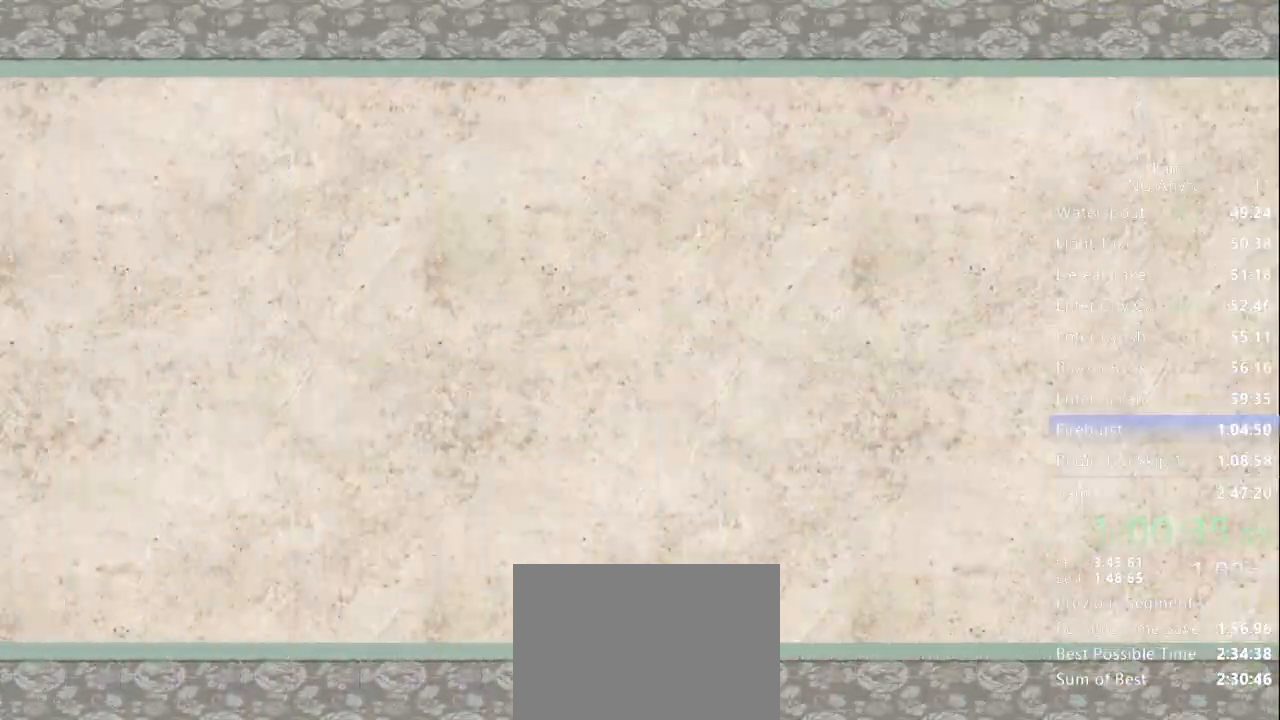
{"buttons": ["Y"], "left_stick": "center", "right_stick": "center", "button_events": [[33, "Y", "down"]]}
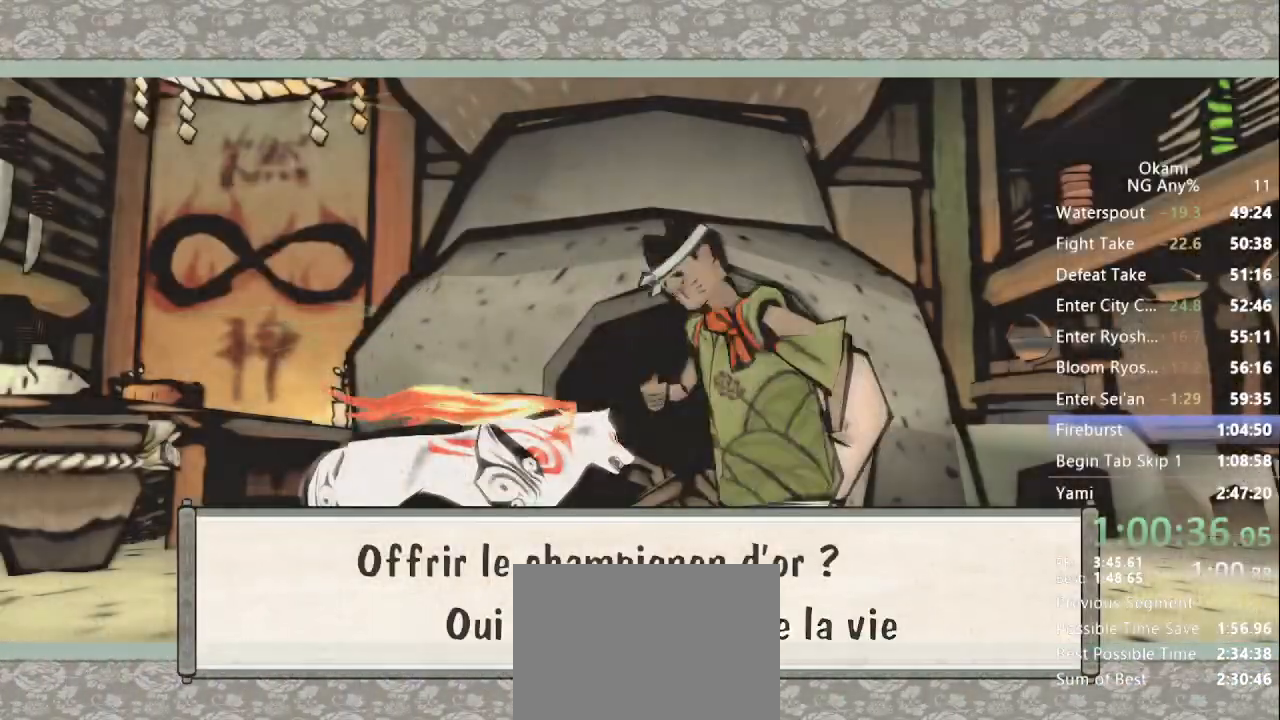
{"buttons": [], "left_stick": "center", "right_stick": "center"}
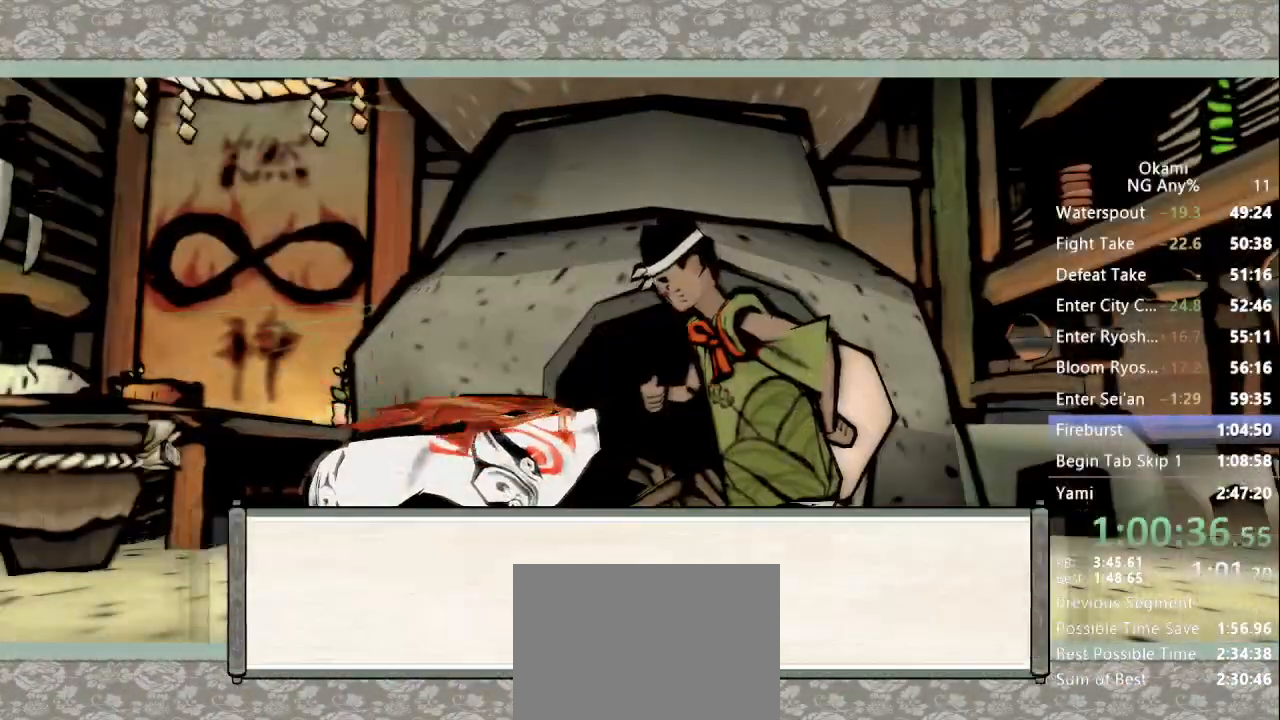
{"buttons": [], "left_stick": "center", "right_stick": "center", "button_events": []}
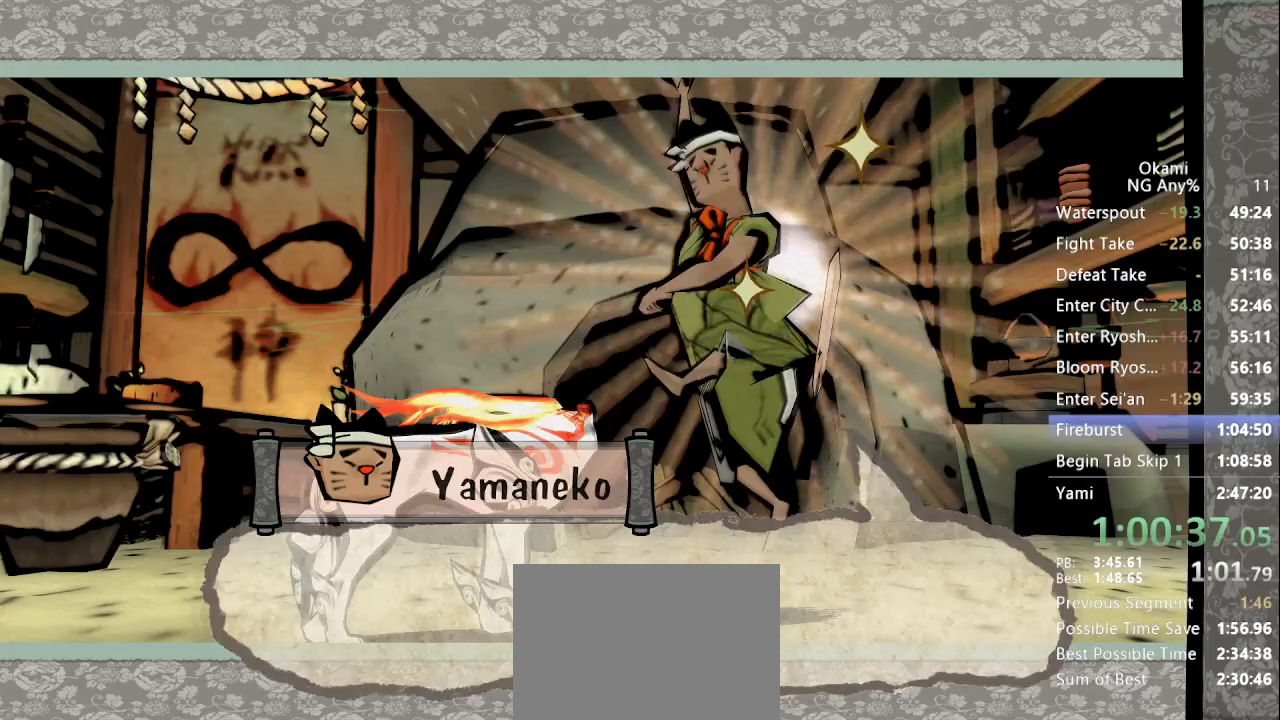
{"buttons": [], "left_stick": "center", "right_stick": "center"}
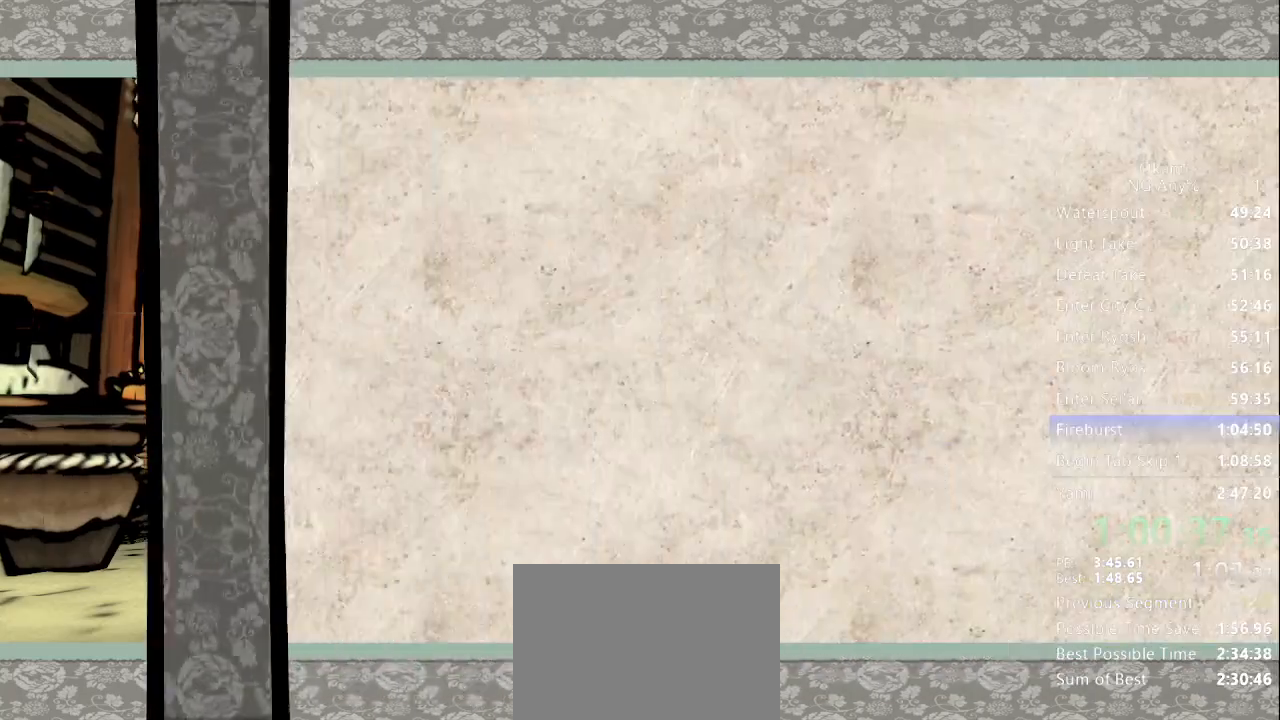
{"buttons": ["B"], "left_stick": "center", "right_stick": "center", "button_events": [[333, "B", "down"], [433, "B", "up"], [500, "B", "down"]]}
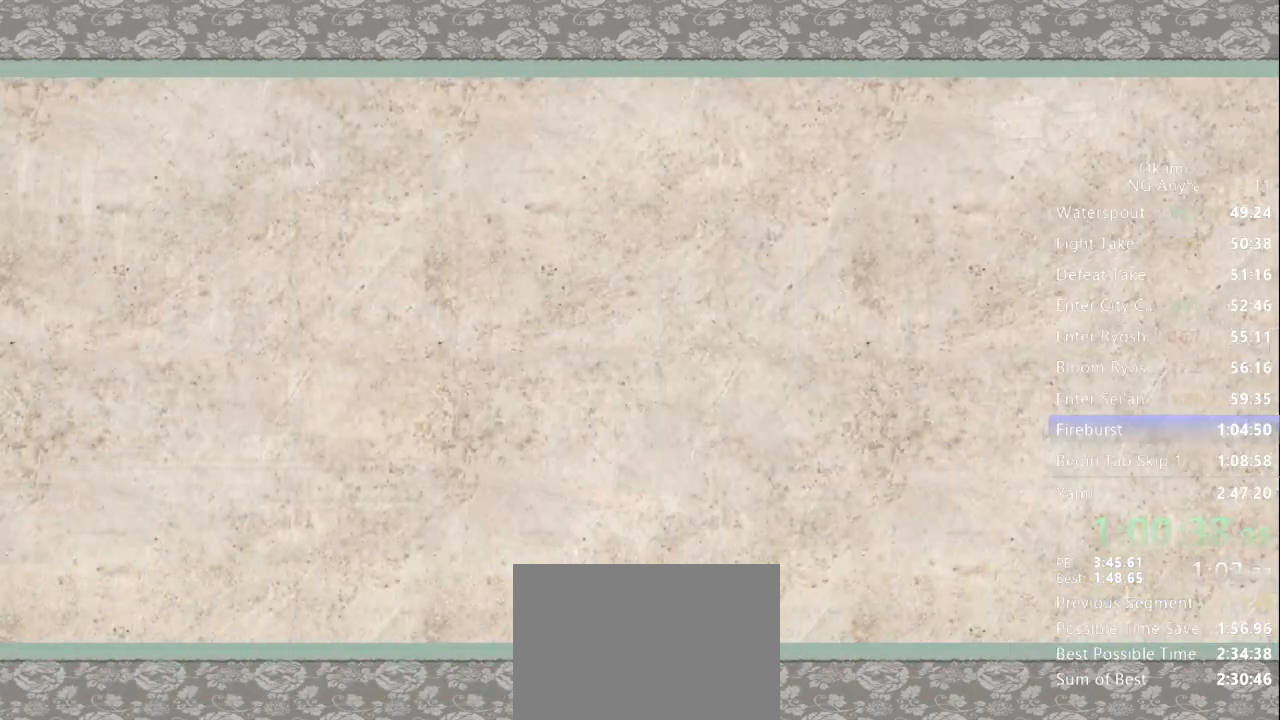
{"buttons": ["B"], "left_stick": "center", "right_stick": "center", "button_events": [[67, "B", "up"], [133, "B", "down"], [167, "B", "up"], [267, "B", "down"], [300, "B", "up"], [367, "B", "down"], [433, "B", "up"], [500, "B", "down"]]}
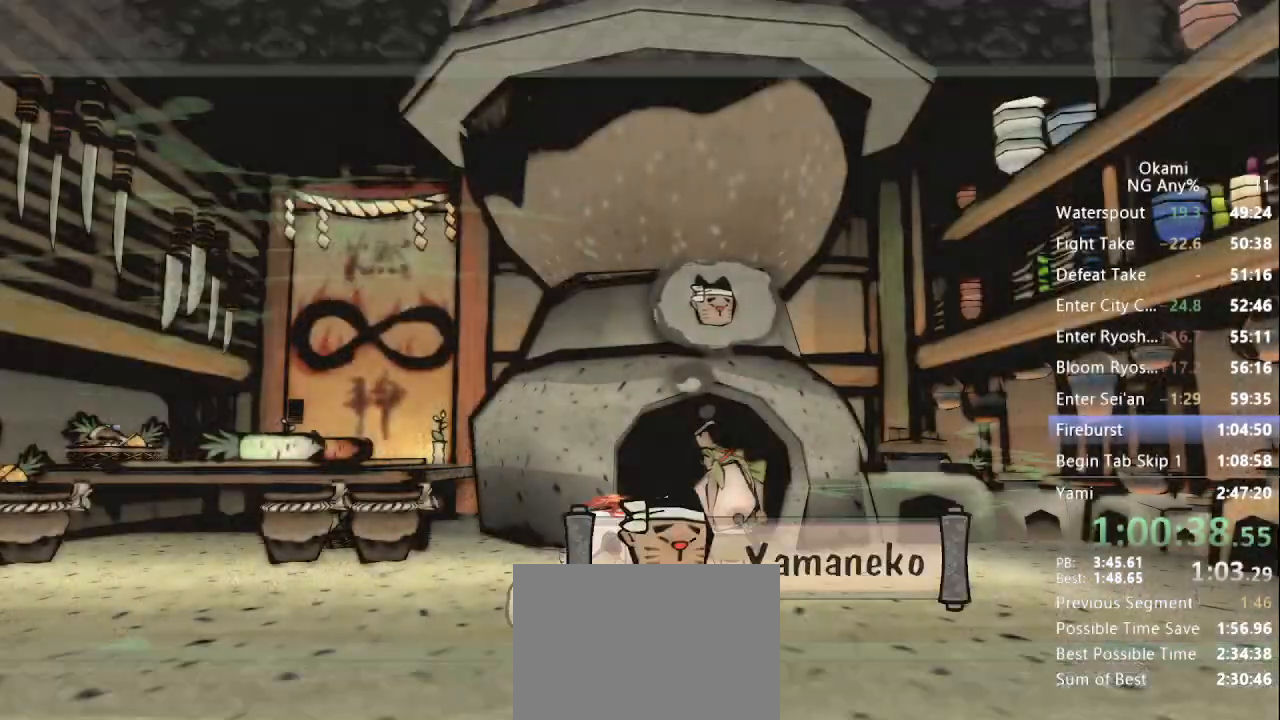
{"buttons": [], "left_stick": "center", "right_stick": "center", "button_events": [[67, "B", "up"], [133, "B", "down"], [200, "B", "up"]]}